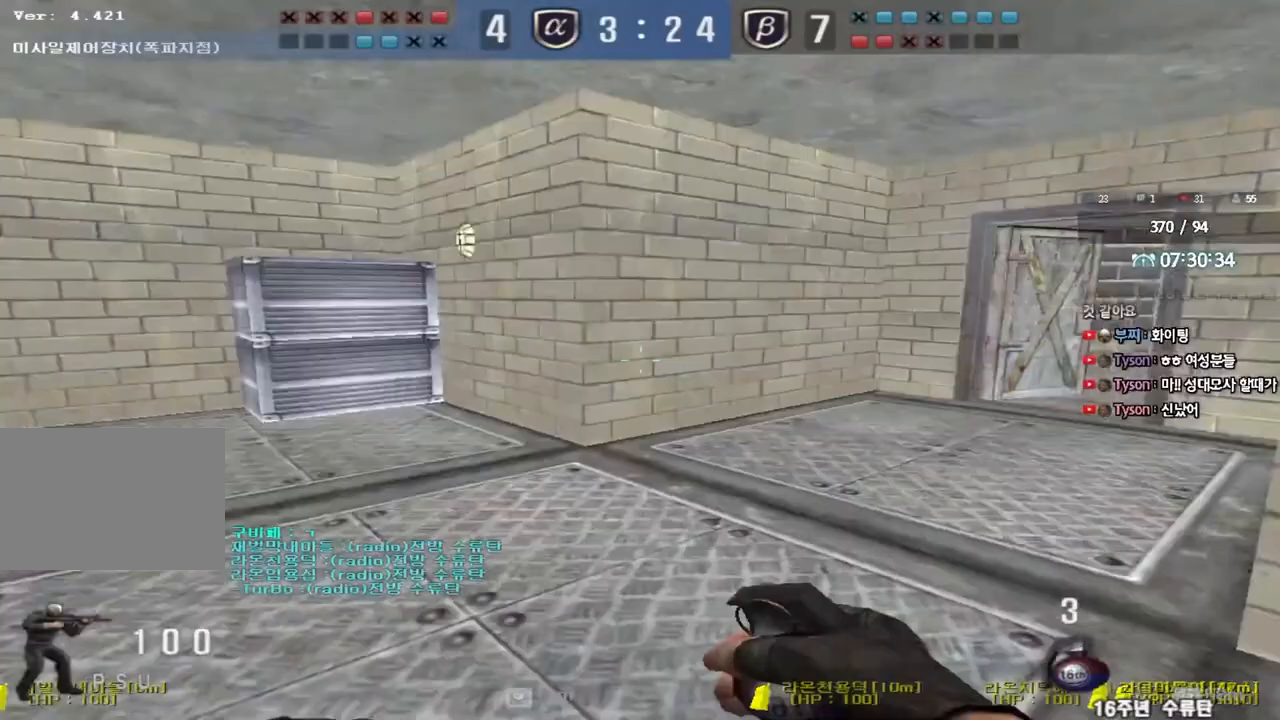
Gameplay with keyboard; each line is a JSON object with the keys held at the frame after it. "events" lists presses ("down") and releases ("up") of "a", "ctrl", "d", "e", "f", "q", "r", "s", "shift", "space", "tab" and "w" between this image and that frame as [ms after this image, input, new state], when the widget could be followed in between. No other keys are recorded. Mouse input is not recorded.
{"keys": ["a", "s"], "events": [[67, "shift", "down"], [67, "w", "up"], [83, "a", "up"], [217, "a", "down"], [217, "s", "down"], [267, "shift", "up"]]}
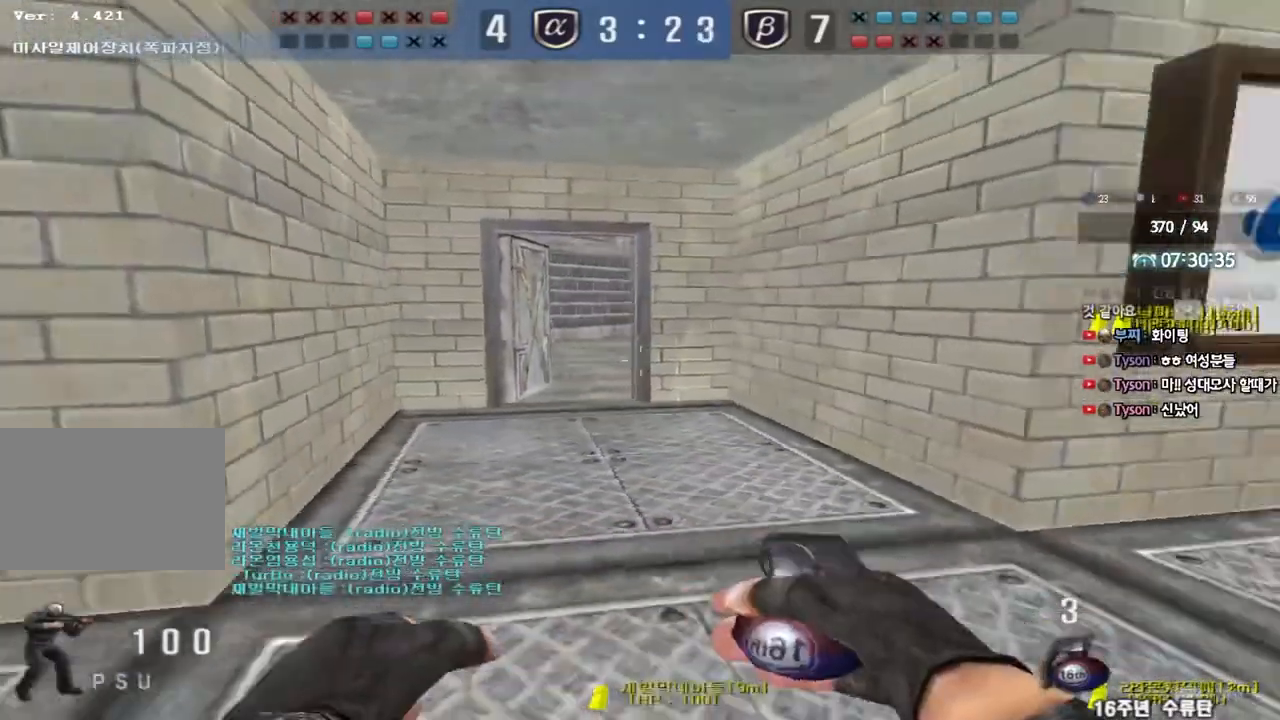
{"keys": ["a", "ctrl", "s"], "events": [[150, "shift", "down"], [217, "shift", "up"], [333, "s", "up"], [350, "a", "up"], [350, "ctrl", "down"], [467, "a", "down"], [467, "s", "down"]]}
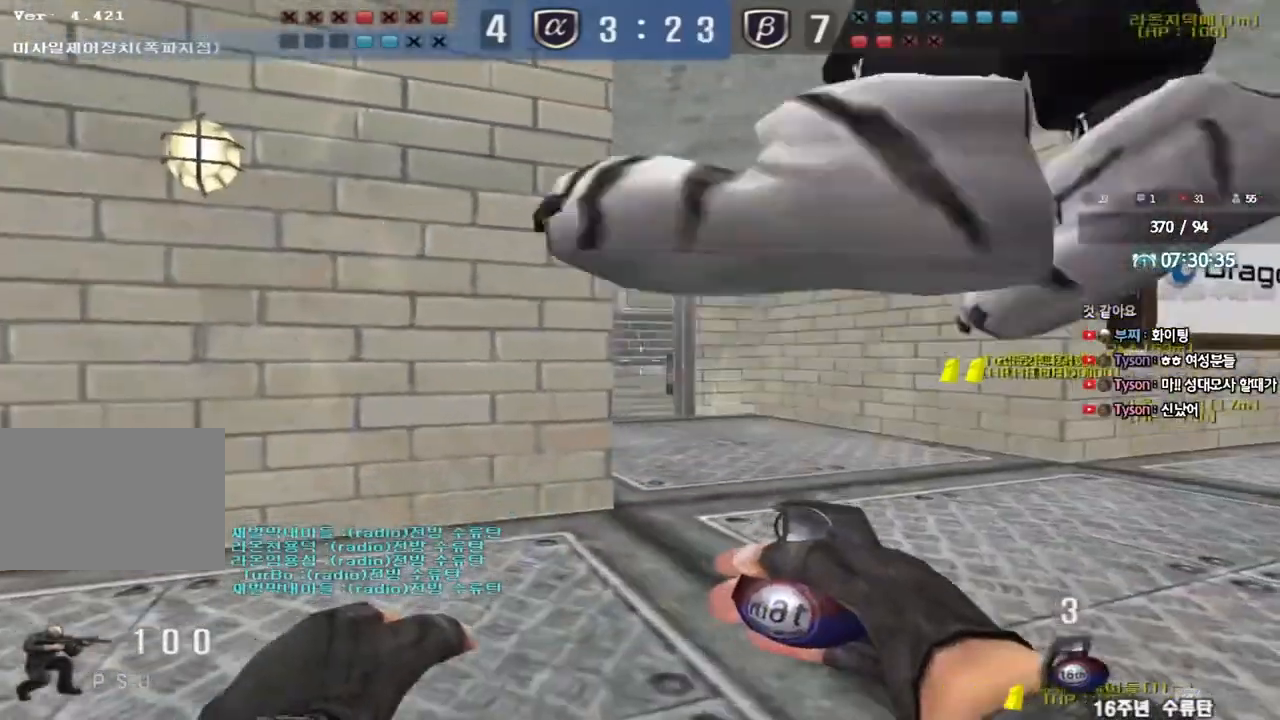
{"keys": ["ctrl"], "events": [[83, "a", "up"], [83, "s", "up"], [350, "d", "down"], [350, "w", "down"], [400, "ctrl", "up"], [467, "ctrl", "down"], [467, "d", "up"], [483, "w", "up"]]}
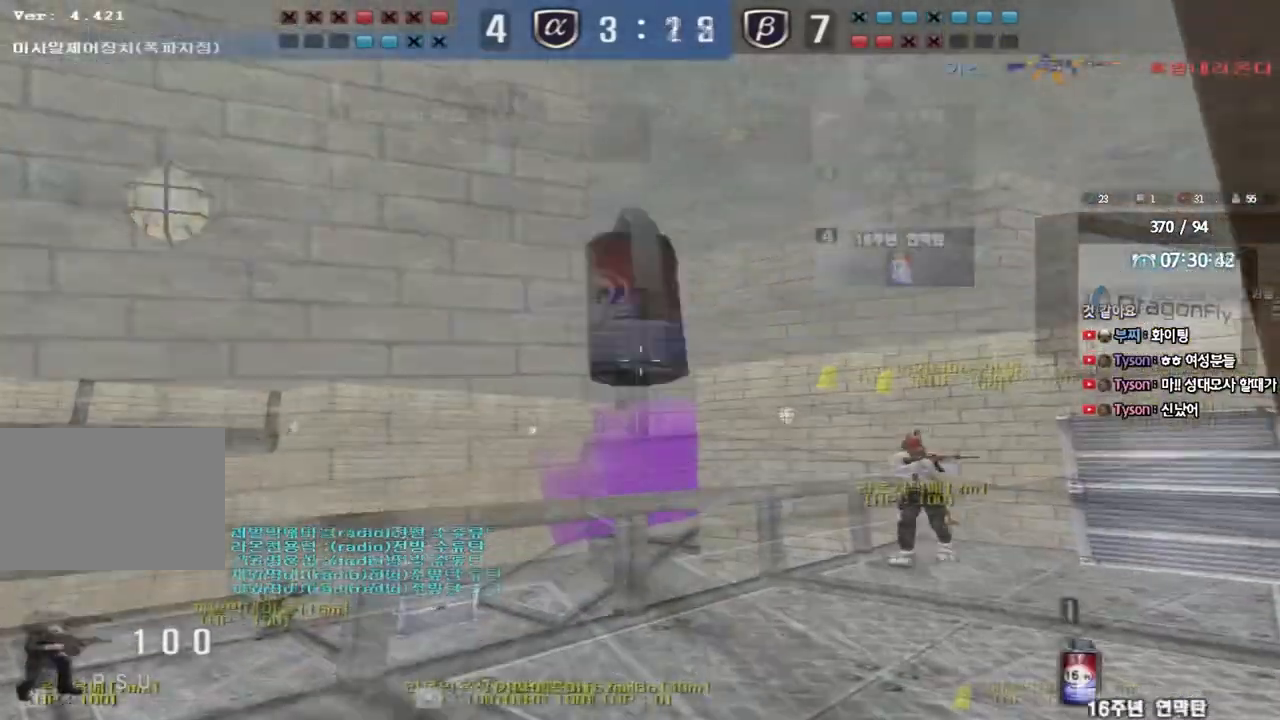
{"keys": ["s", "shift"], "events": [[83, "a", "down"], [83, "ctrl", "up"], [83, "s", "down"], [250, "a", "up"], [467, "shift", "down"]]}
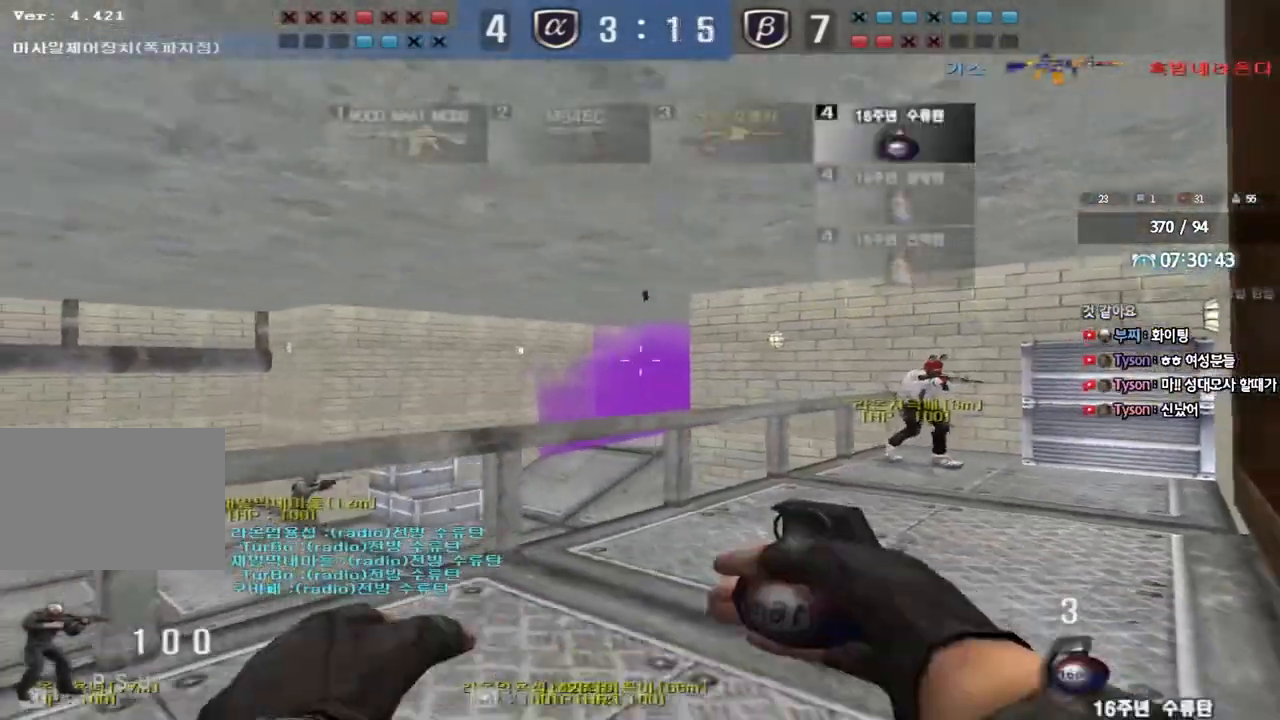
{"keys": ["d", "w"], "events": [[83, "s", "up"], [267, "w", "down"], [283, "d", "down"], [317, "shift", "up"]]}
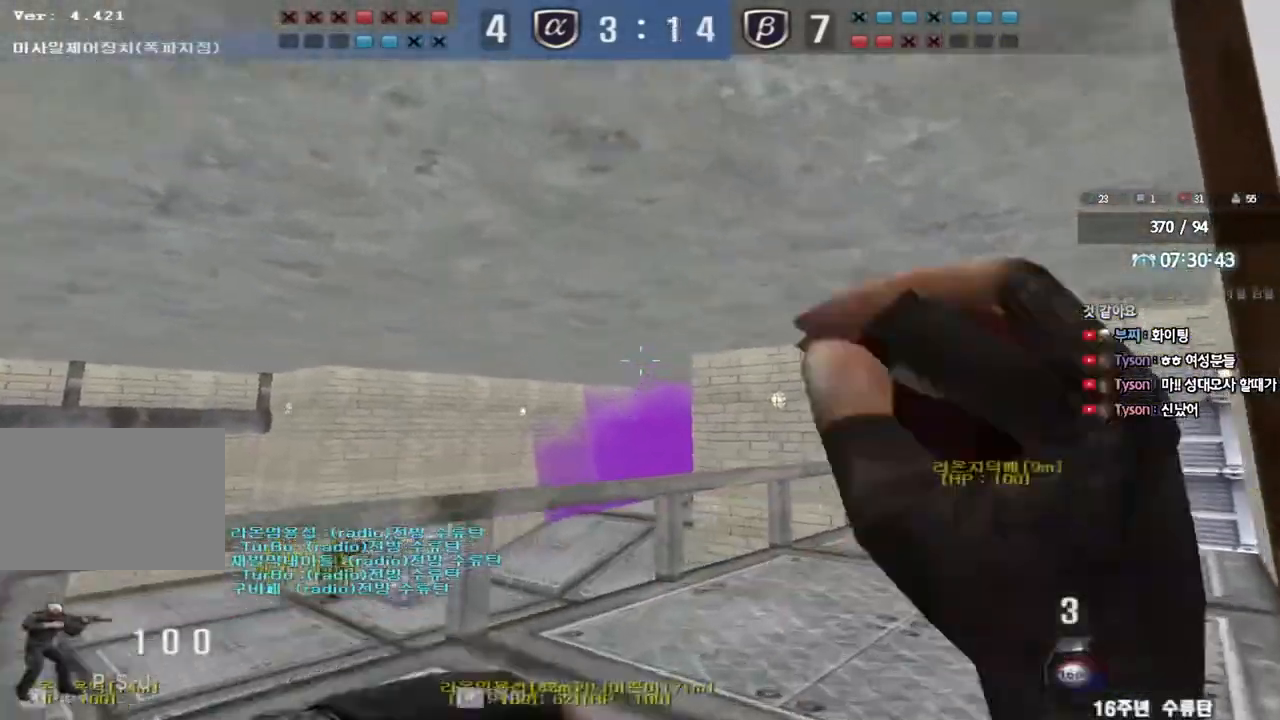
{"keys": ["s"], "events": [[67, "ctrl", "down"], [67, "d", "up"], [83, "w", "up"], [183, "ctrl", "up"], [200, "a", "down"], [200, "s", "down"], [333, "a", "up"]]}
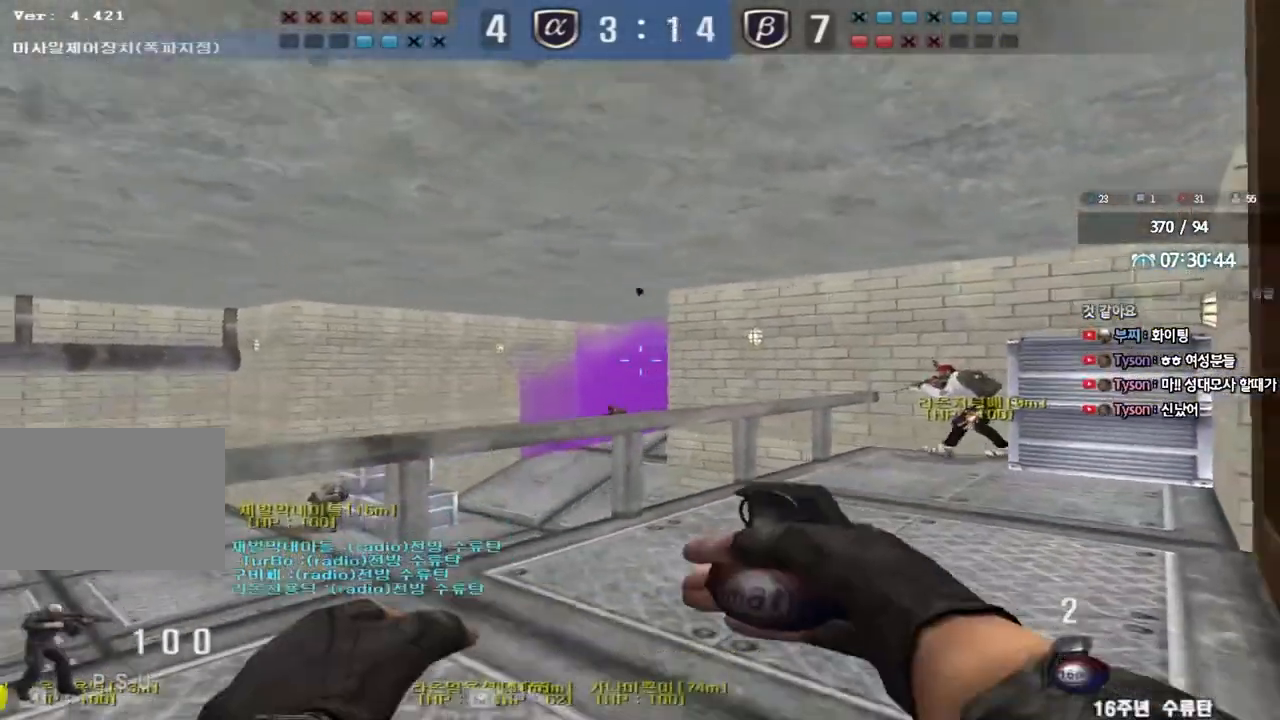
{"keys": ["a", "w"], "events": [[17, "shift", "down"], [50, "s", "up"], [233, "shift", "up"], [250, "d", "down"], [250, "w", "down"], [417, "d", "up"], [467, "a", "down"]]}
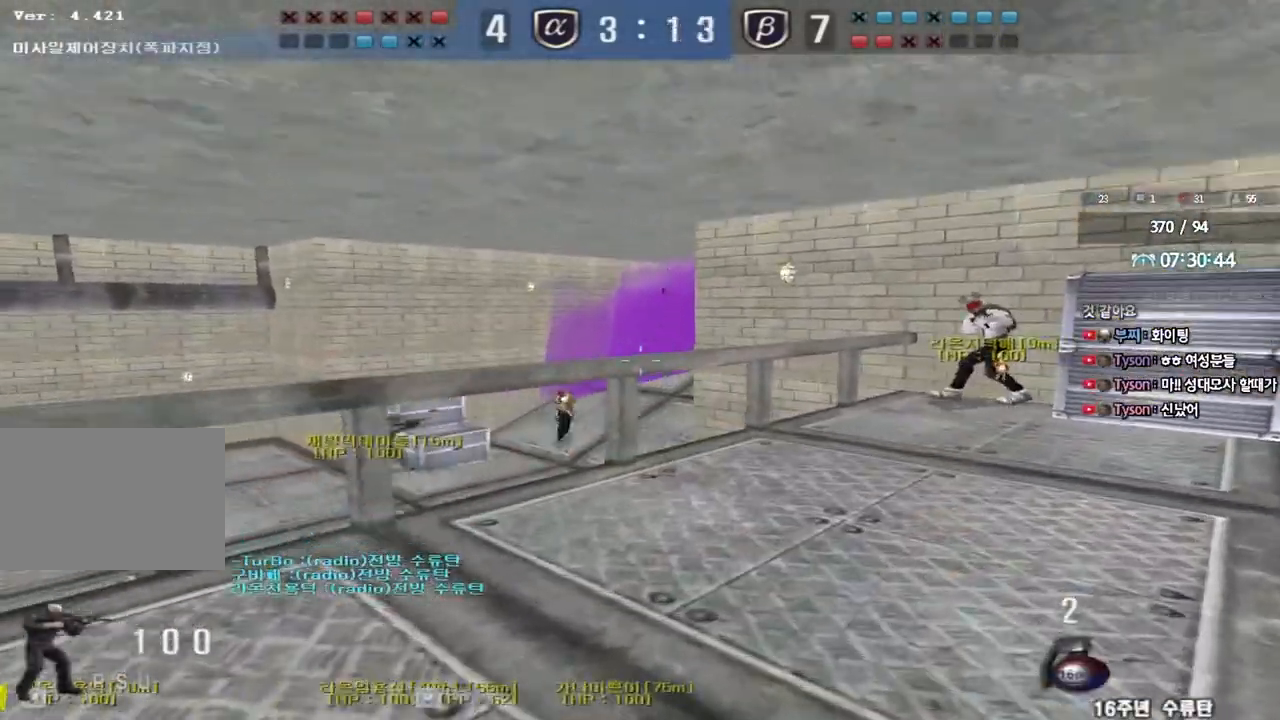
{"keys": ["s"], "events": [[100, "w", "up"], [117, "a", "up"], [117, "ctrl", "down"], [150, "space", "down"], [217, "a", "down"], [217, "ctrl", "up"], [217, "s", "down"], [217, "space", "up"], [283, "ctrl", "down"], [417, "ctrl", "up"], [483, "a", "up"]]}
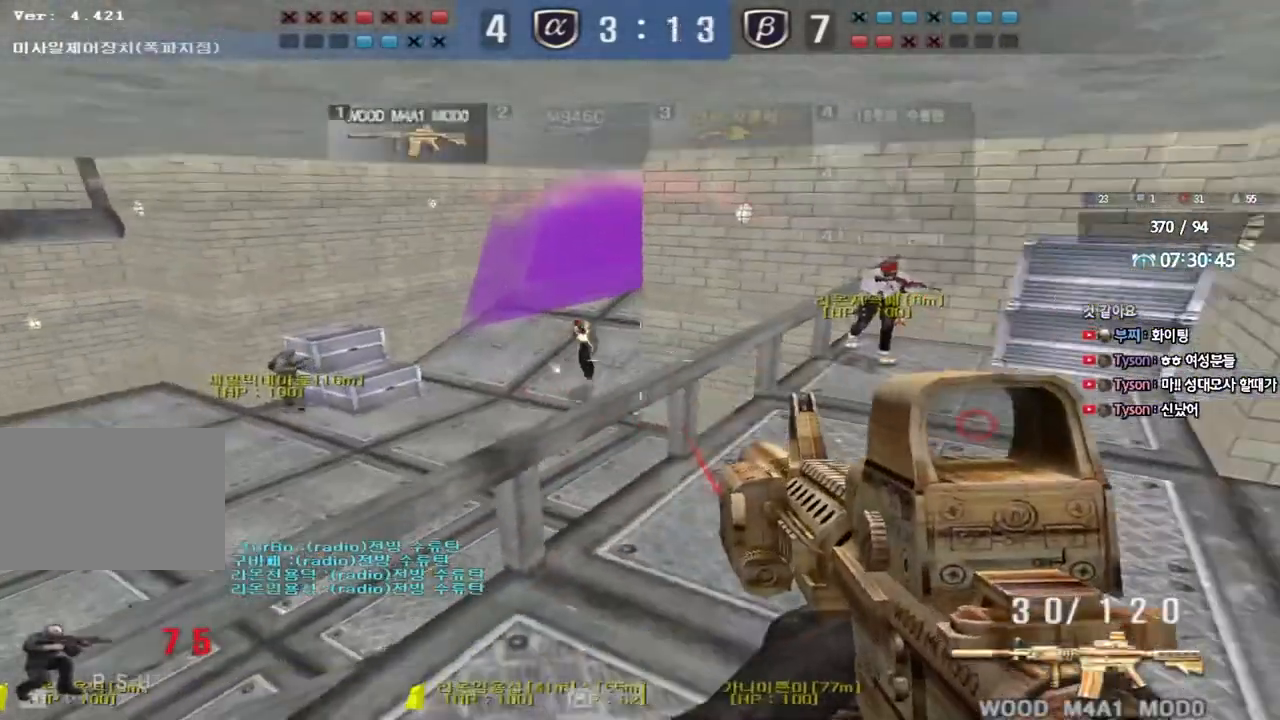
{"keys": [], "events": [[17, "s", "up"], [83, "s", "down"], [117, "a", "down"], [350, "s", "up"], [350, "space", "down"], [383, "a", "up"], [450, "space", "up"]]}
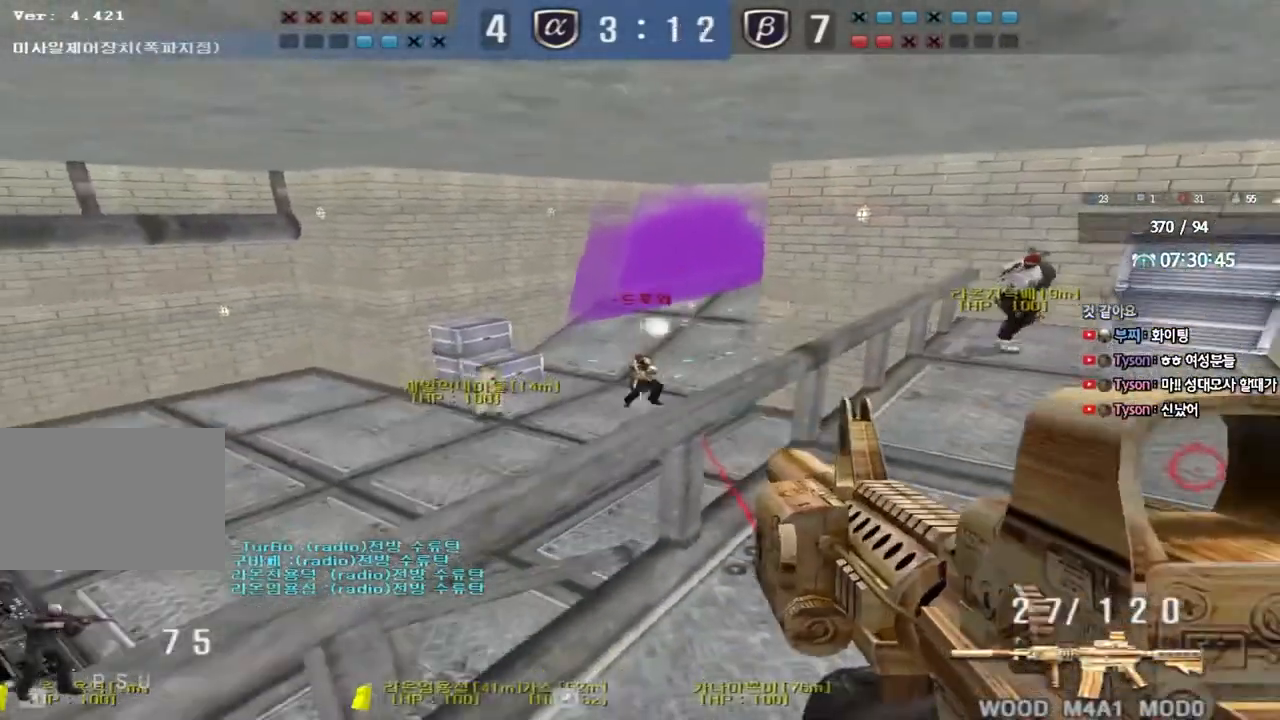
{"keys": ["a", "s"], "events": [[450, "a", "down"], [450, "s", "down"]]}
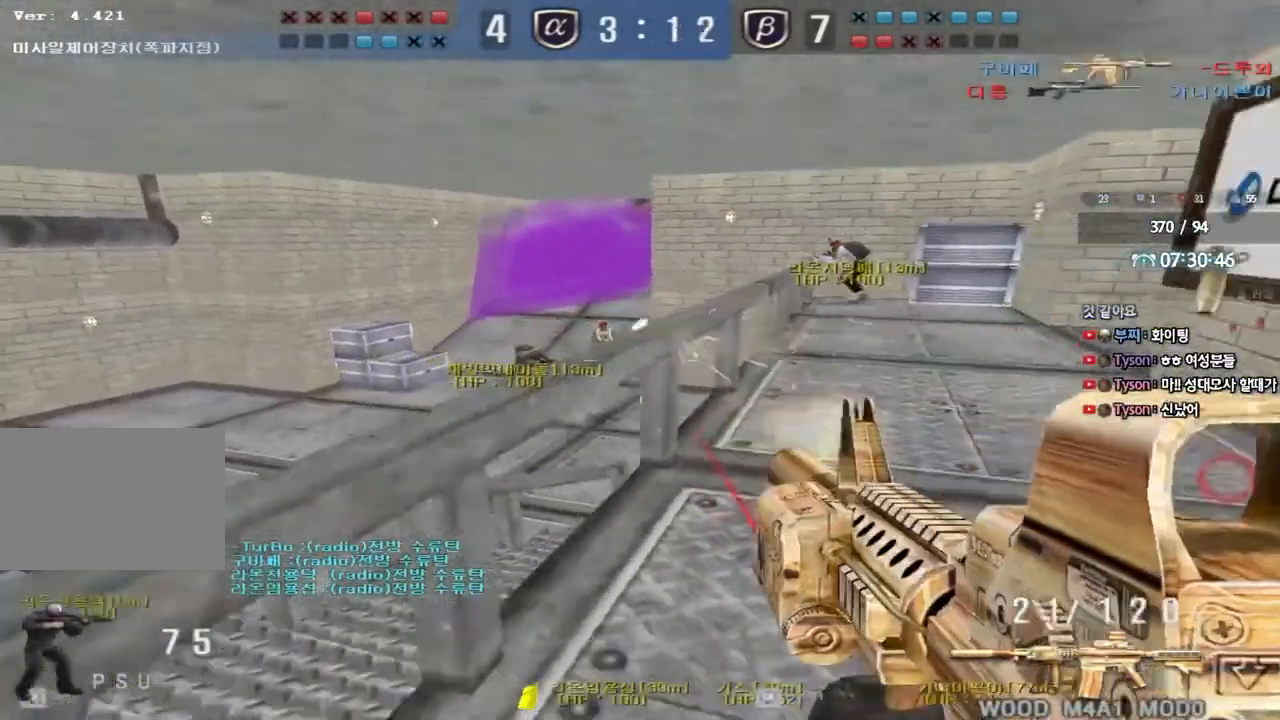
{"keys": ["d", "w"], "events": [[100, "space", "down"], [233, "space", "up"], [250, "a", "up"], [250, "s", "up"], [350, "d", "down"], [350, "w", "down"]]}
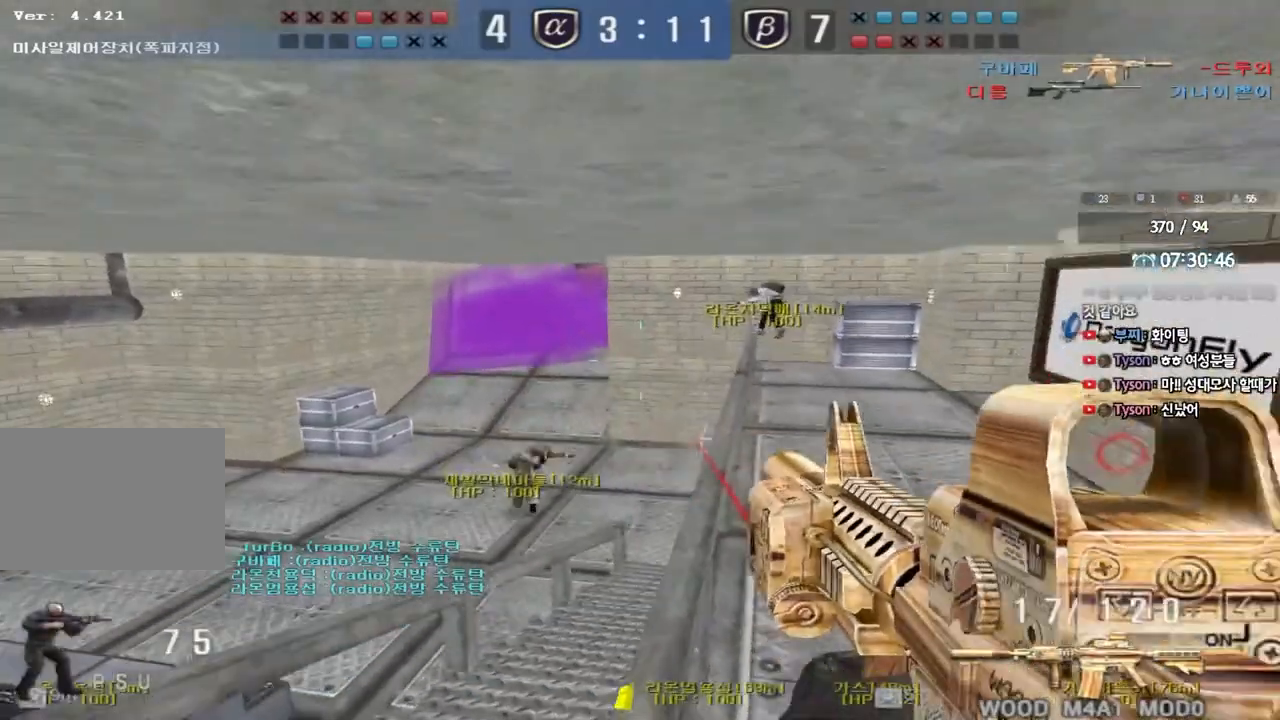
{"keys": ["d", "w"], "events": []}
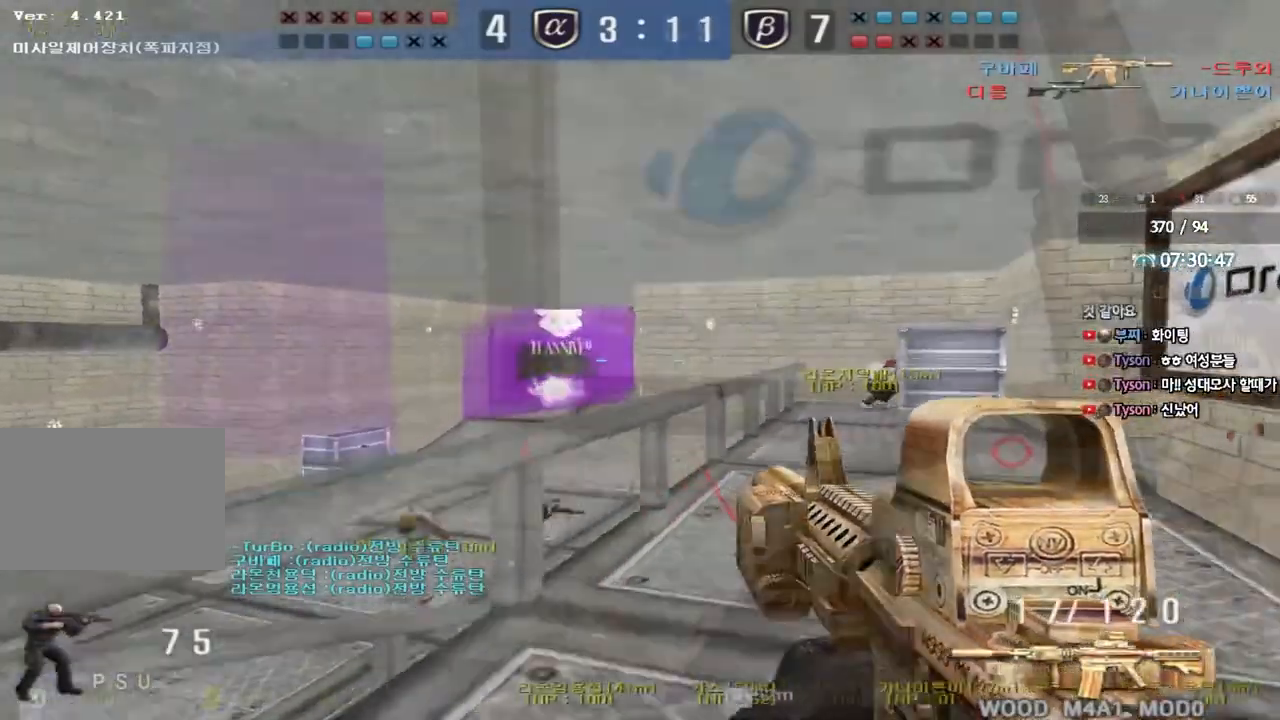
{"keys": ["a", "s"], "events": [[67, "ctrl", "down"], [67, "w", "up"], [83, "d", "up"], [150, "ctrl", "up"], [150, "s", "down"], [183, "d", "down"], [217, "shift", "down"], [267, "d", "up"], [300, "shift", "up"], [383, "a", "down"], [433, "shift", "down"], [500, "shift", "up"]]}
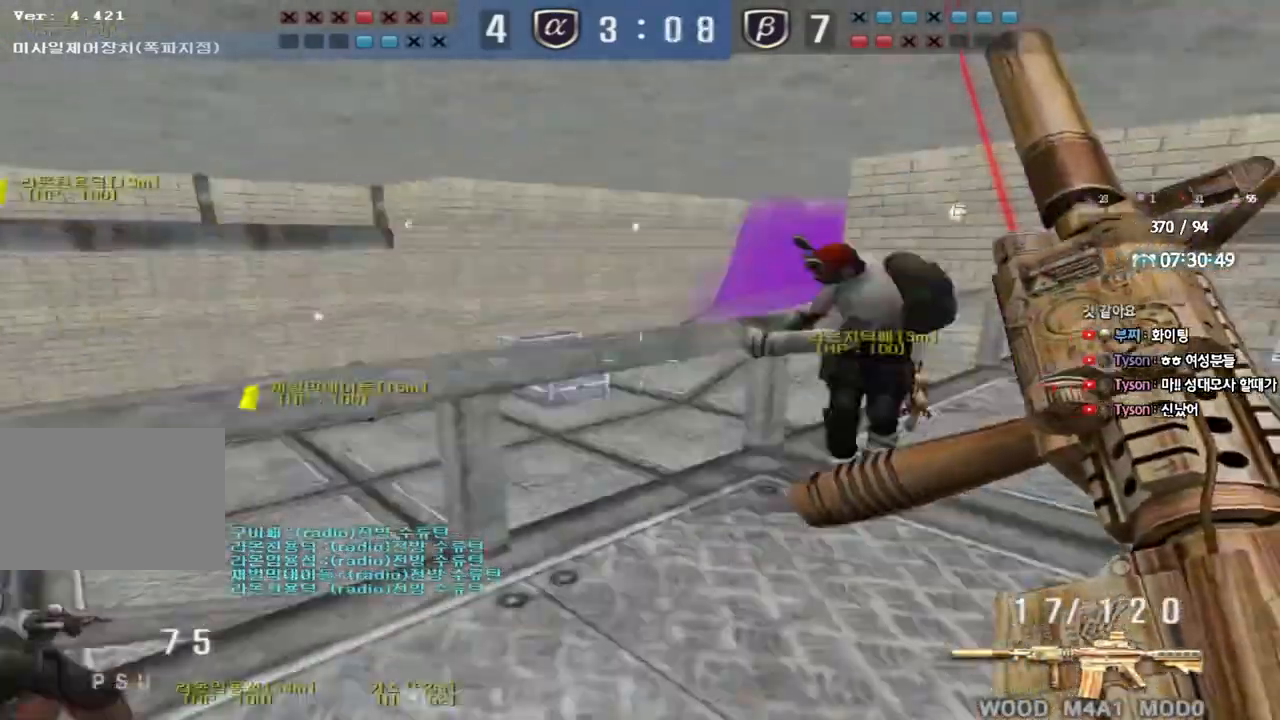
{"keys": ["a", "w"], "events": [[133, "s", "up"], [233, "w", "down"]]}
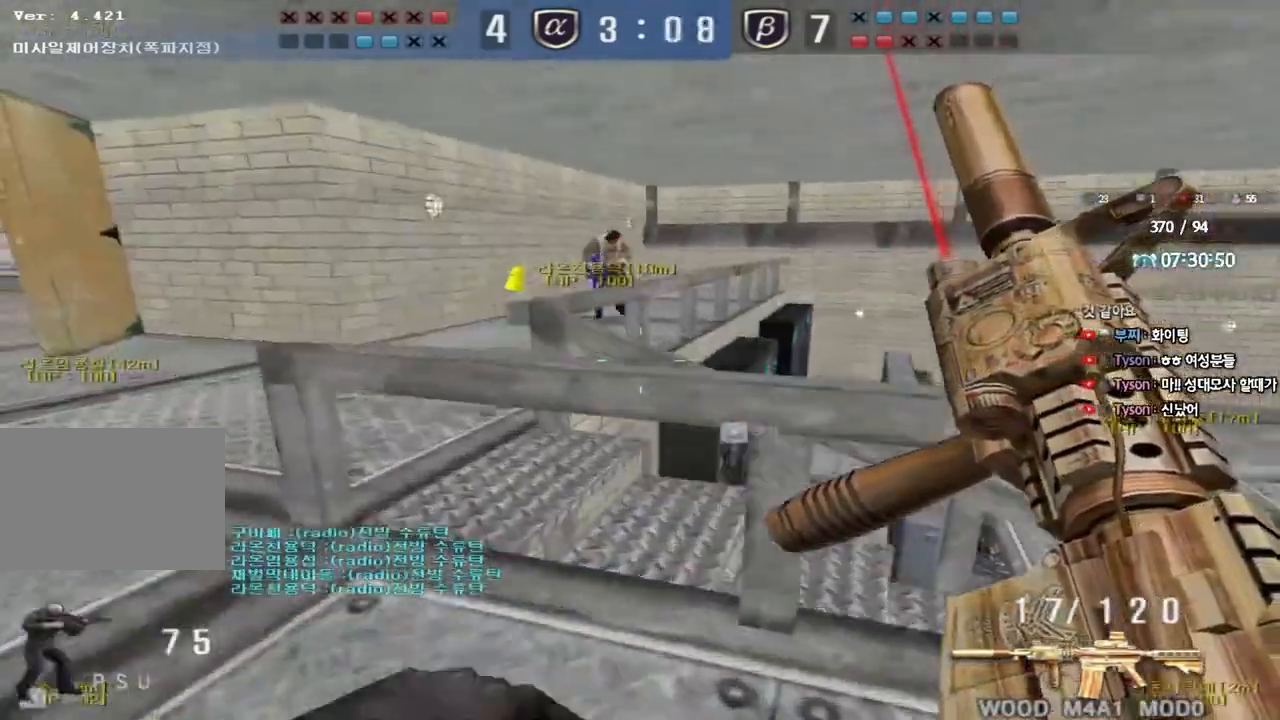
{"keys": ["a", "w"], "events": []}
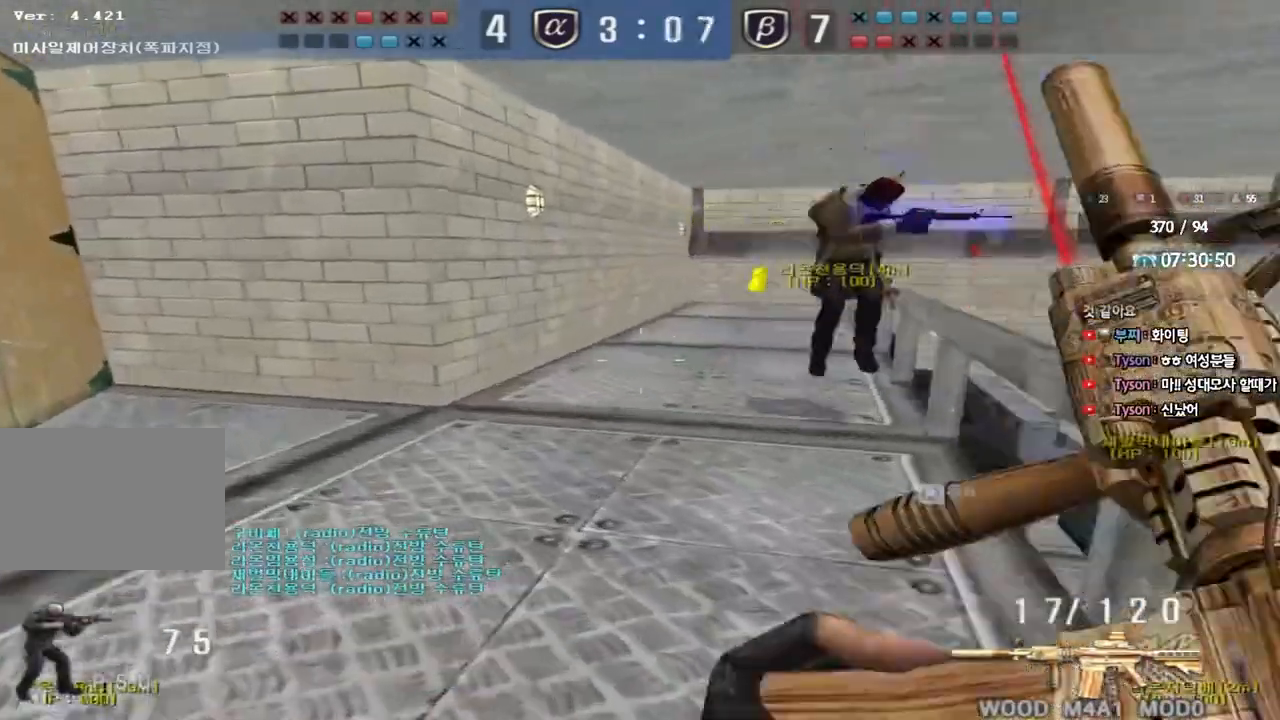
{"keys": ["a", "w"], "events": []}
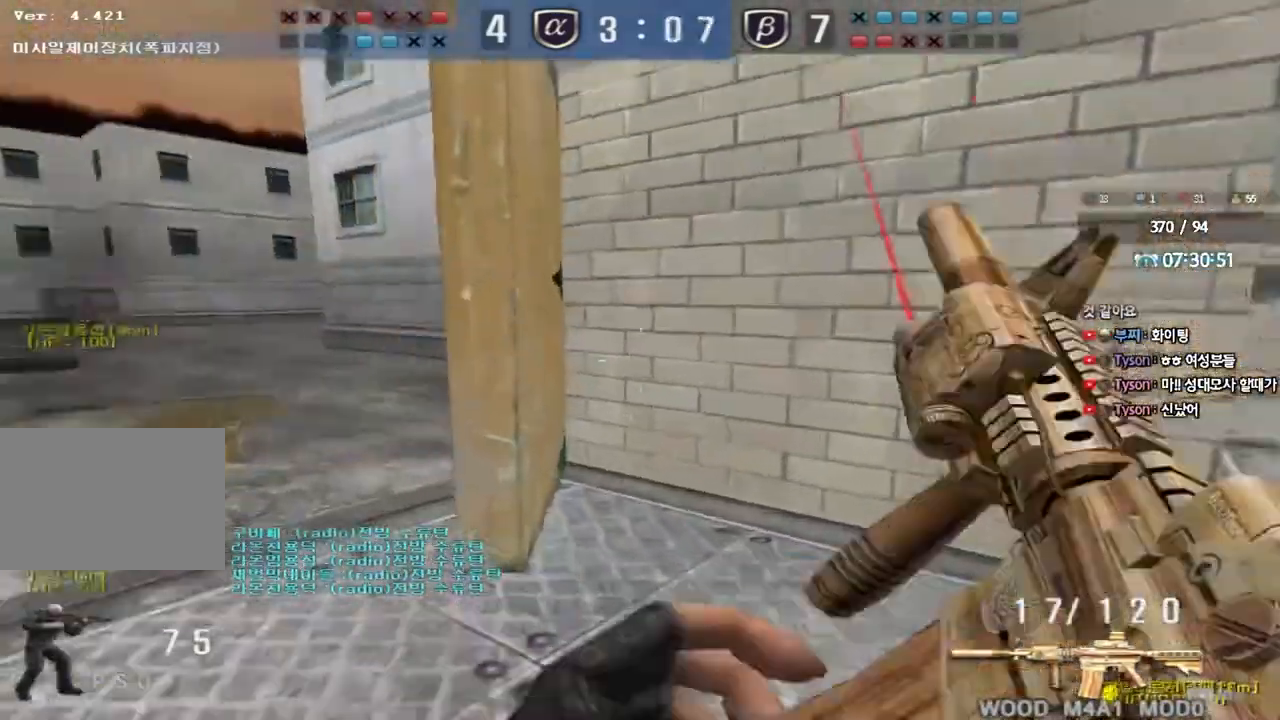
{"keys": ["shift", "space"], "events": [[17, "a", "up"], [33, "d", "down"], [383, "shift", "down"], [417, "d", "up"], [417, "w", "up"], [450, "space", "down"]]}
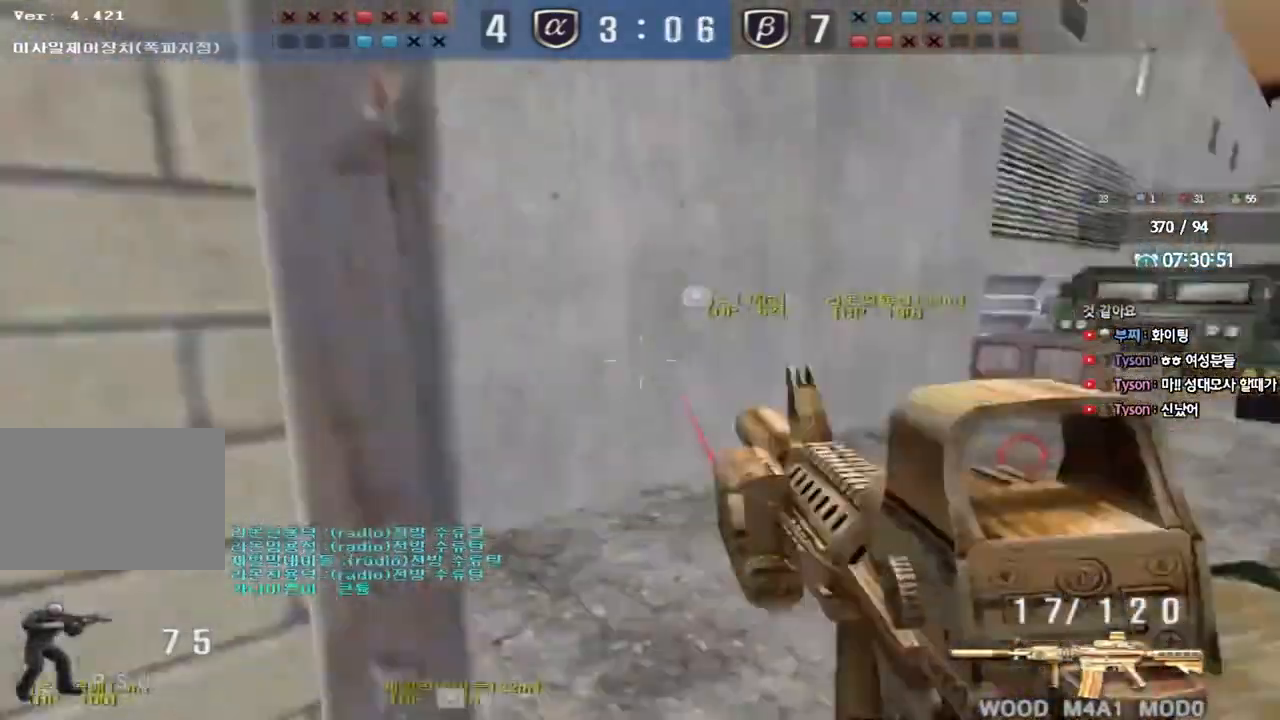
{"keys": ["d", "w"], "events": [[67, "space", "up"], [133, "shift", "up"], [167, "d", "down"], [167, "w", "down"], [267, "shift", "down"], [367, "shift", "up"]]}
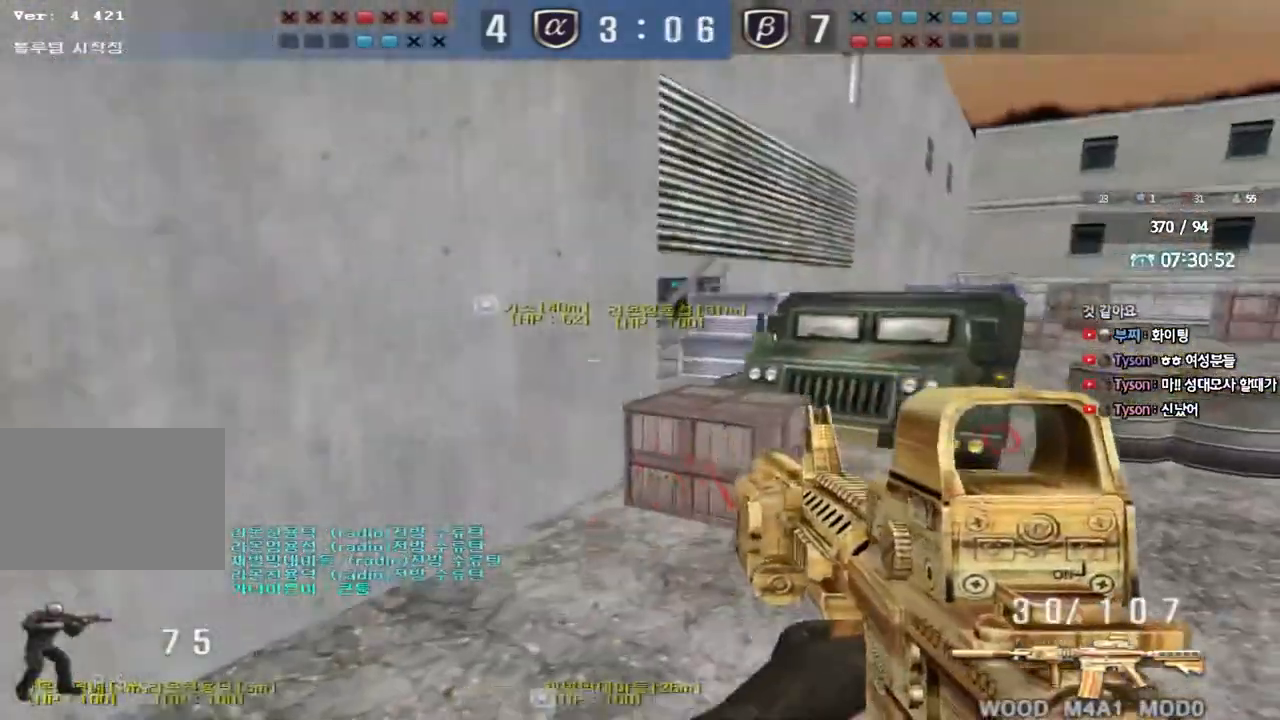
{"keys": ["d", "w"], "events": []}
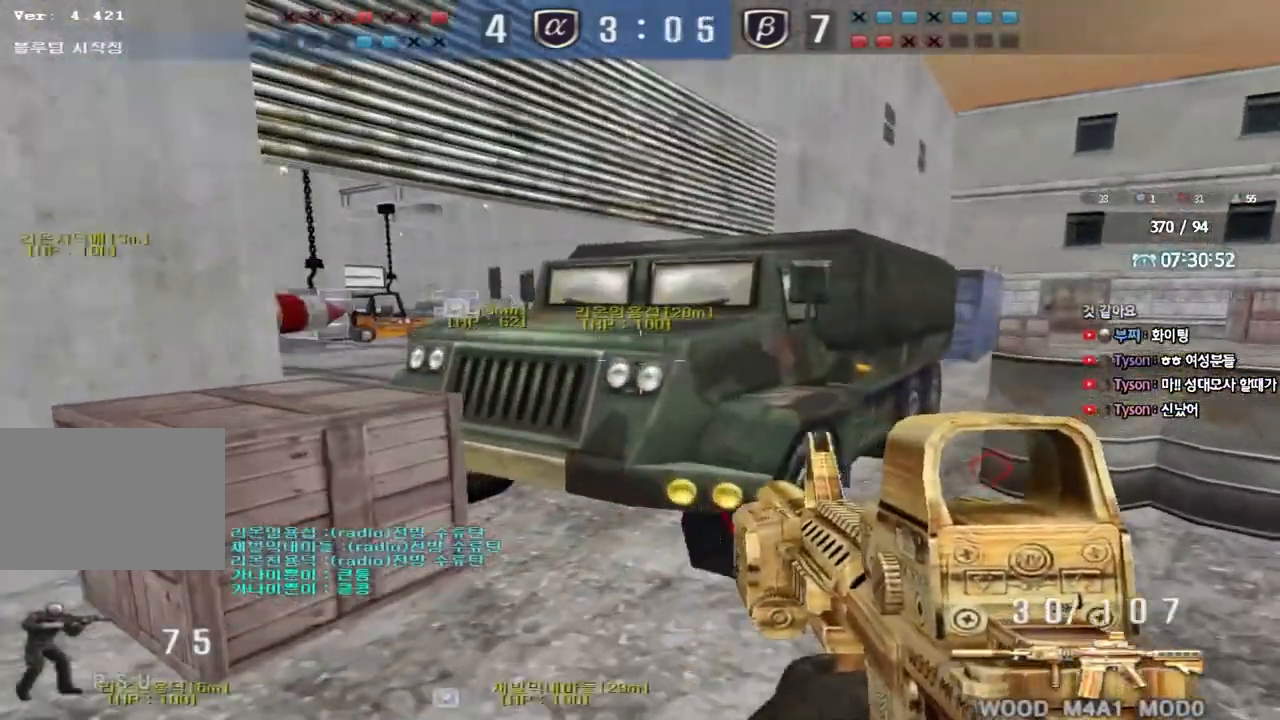
{"keys": ["d", "w"], "events": []}
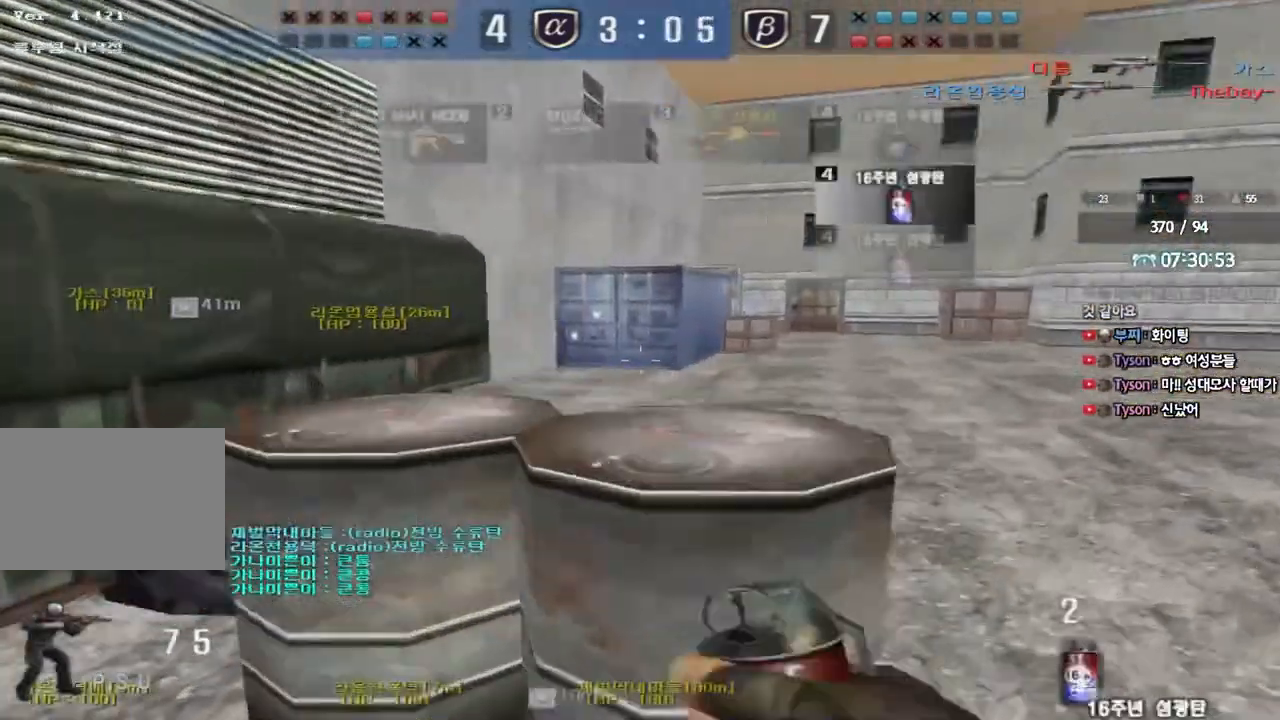
{"keys": ["d", "w"], "events": []}
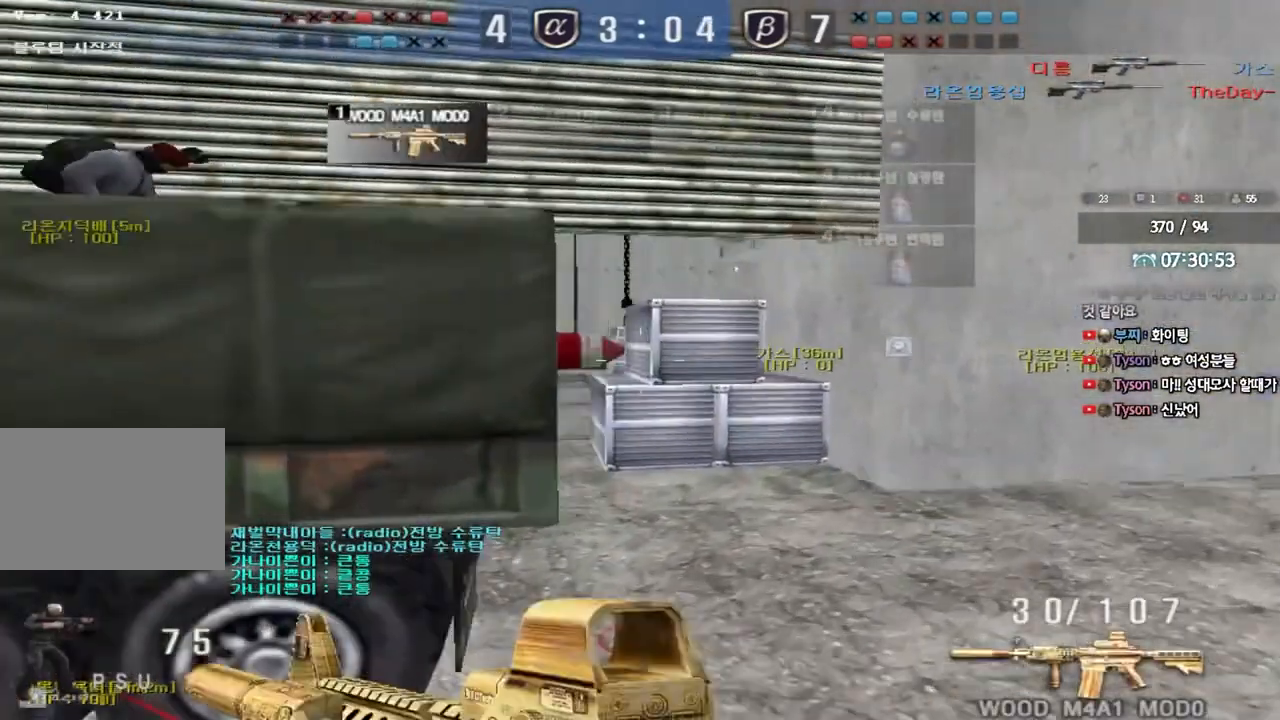
{"keys": ["a", "w"], "events": [[83, "w", "up"], [250, "w", "down"], [367, "w", "up"], [400, "d", "up"], [500, "a", "down"], [500, "w", "down"]]}